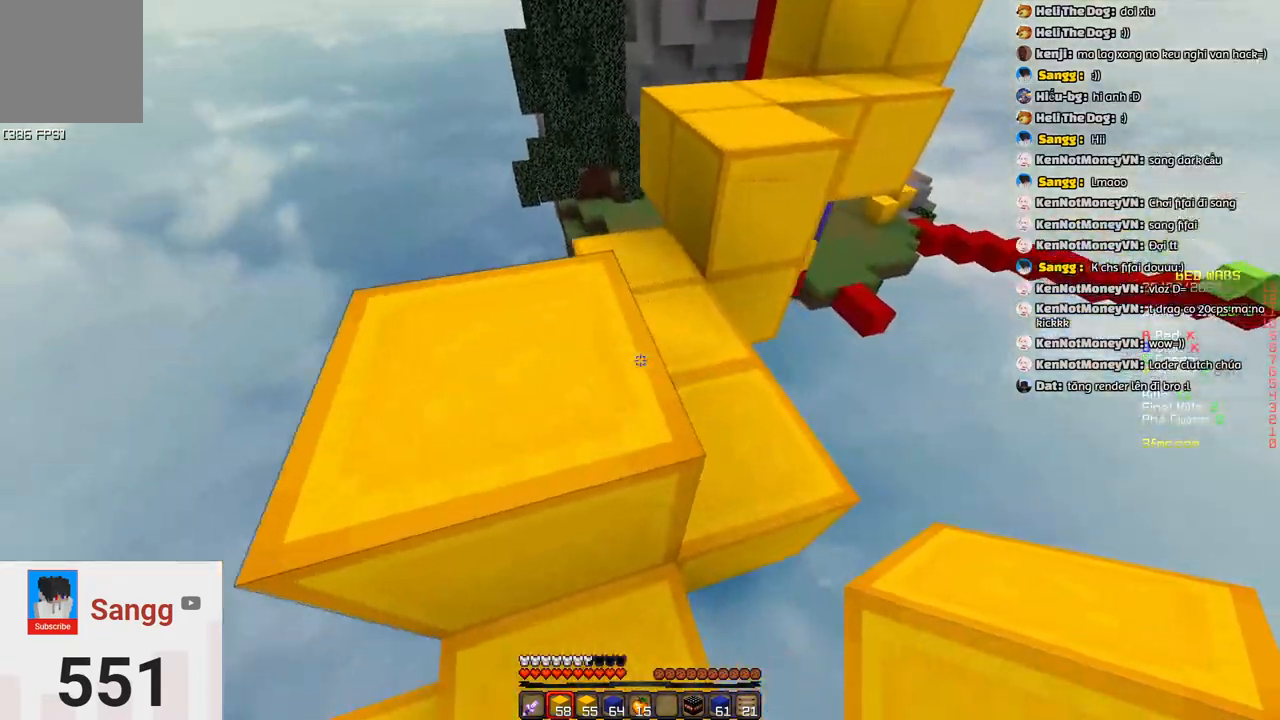
Gameplay with keyboard; each line is a JSON object with the keys held at the frame after it. "events" lists presses ("down") and releases ("up") of "a", "d", "s", "space" and "w" between this image and that frame as [ms after this image, input, new state], when the widget could be followed in between. No other keys are recorded. Mouse input is not recorded.
{"keys": ["a", "w"], "events": [[50, "space", "down"], [267, "w", "up"], [317, "space", "up"], [367, "w", "down"]]}
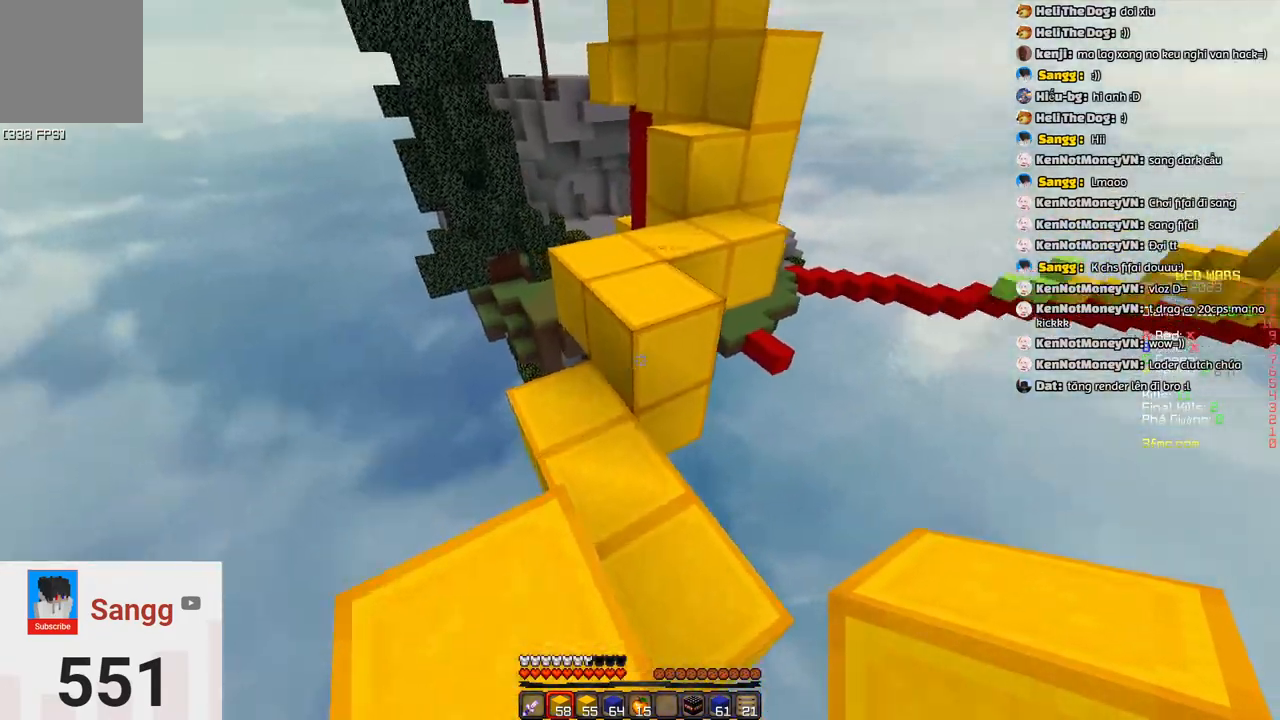
{"keys": ["w"], "events": [[17, "a", "up"], [67, "space", "down"], [333, "space", "up"]]}
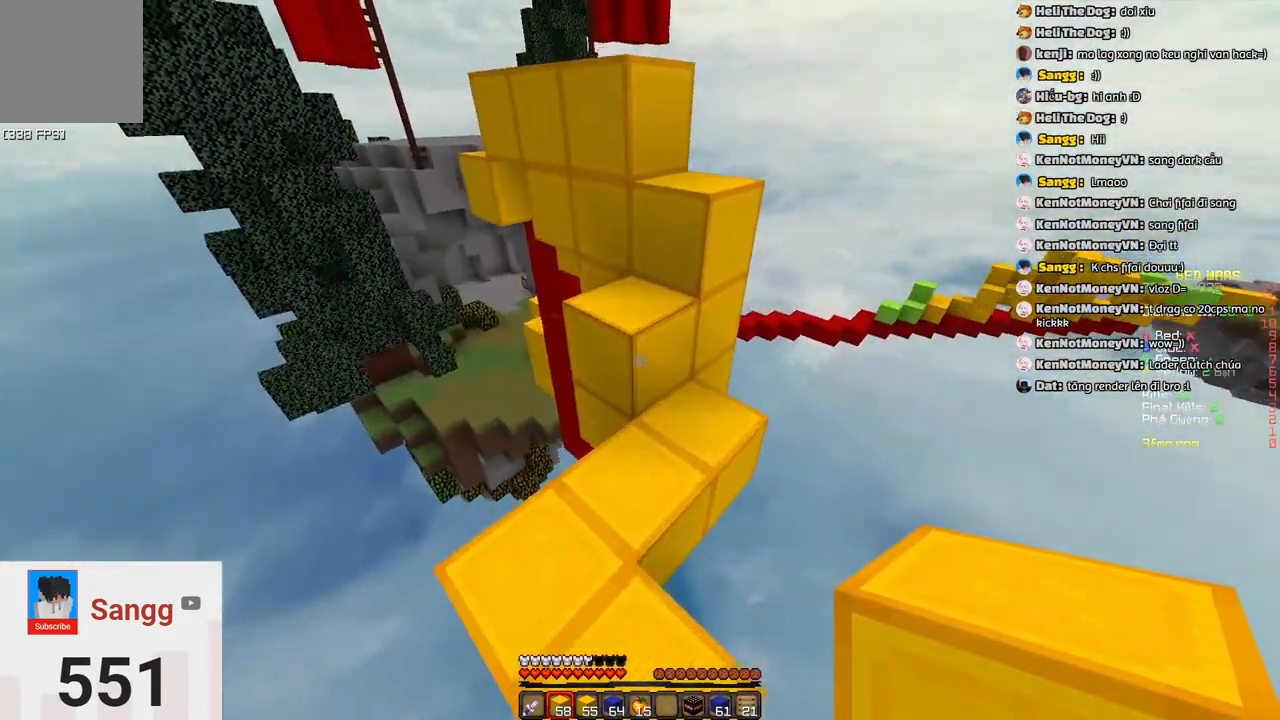
{"keys": ["d", "w"], "events": [[33, "space", "down"], [350, "space", "up"], [400, "d", "down"]]}
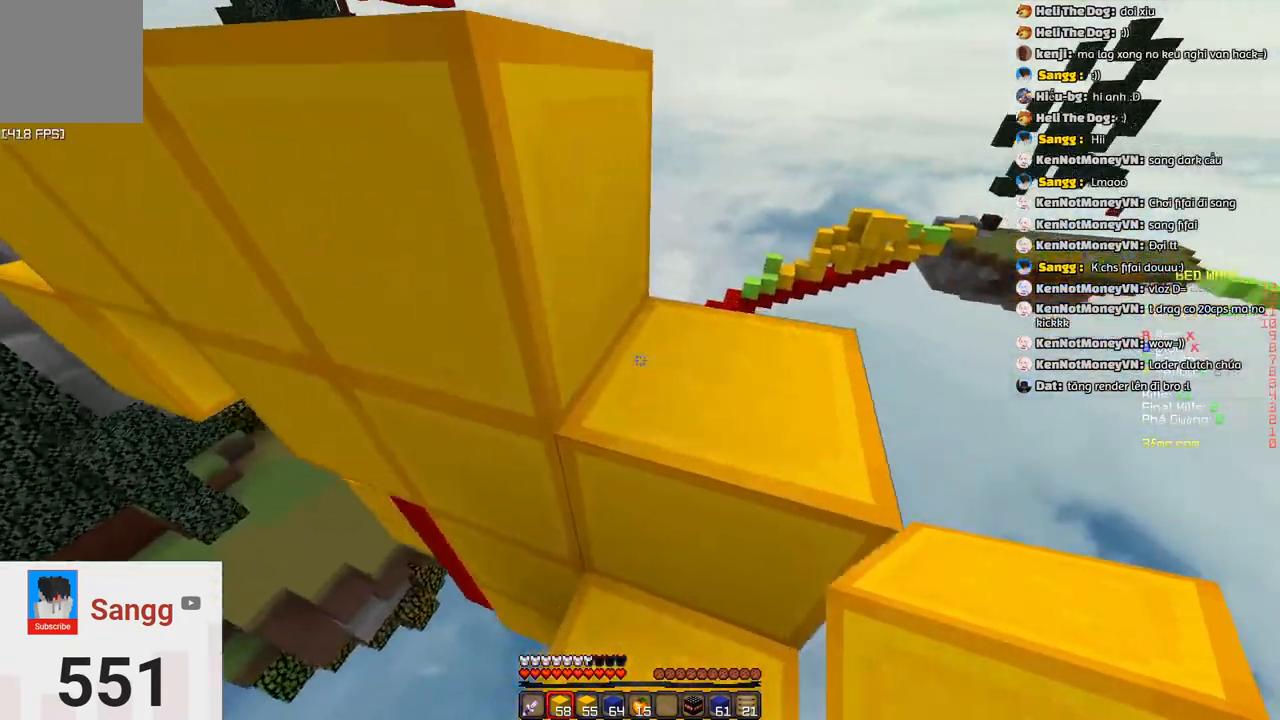
{"keys": ["d", "w"], "events": [[50, "space", "down"], [417, "space", "up"]]}
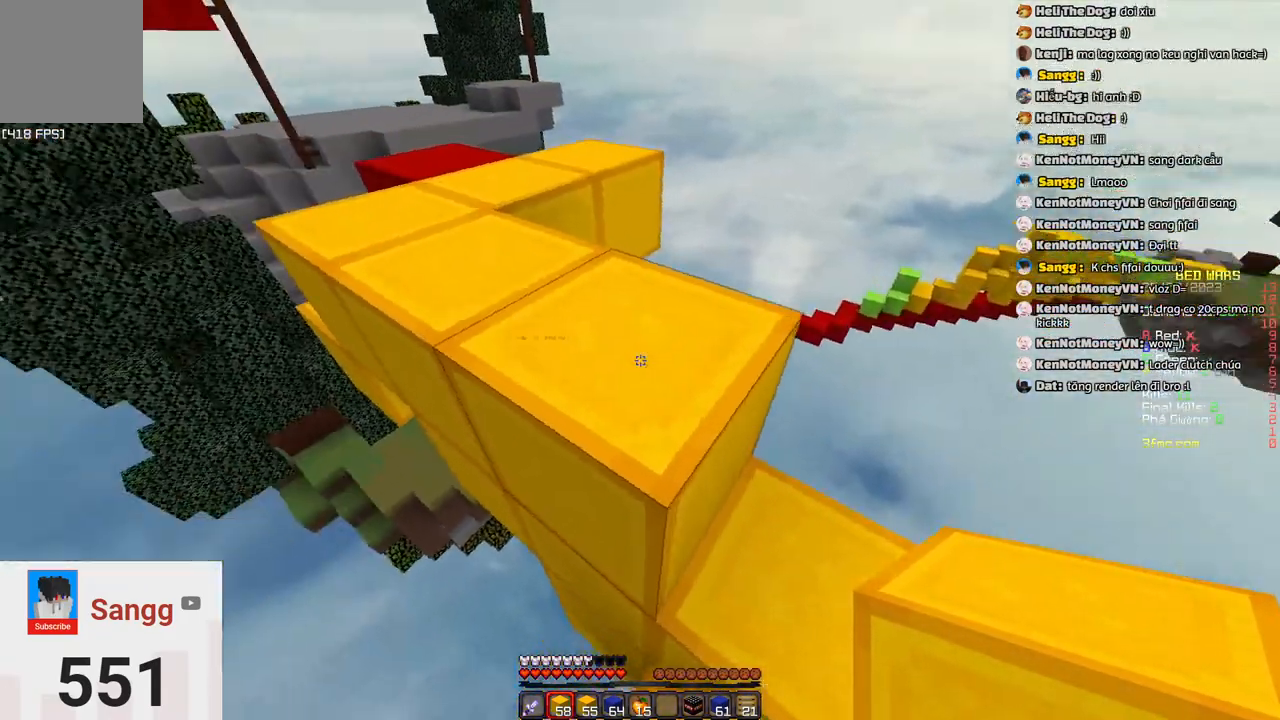
{"keys": ["d", "space"], "events": [[17, "d", "up"], [183, "space", "down"], [233, "d", "down"], [400, "w", "up"]]}
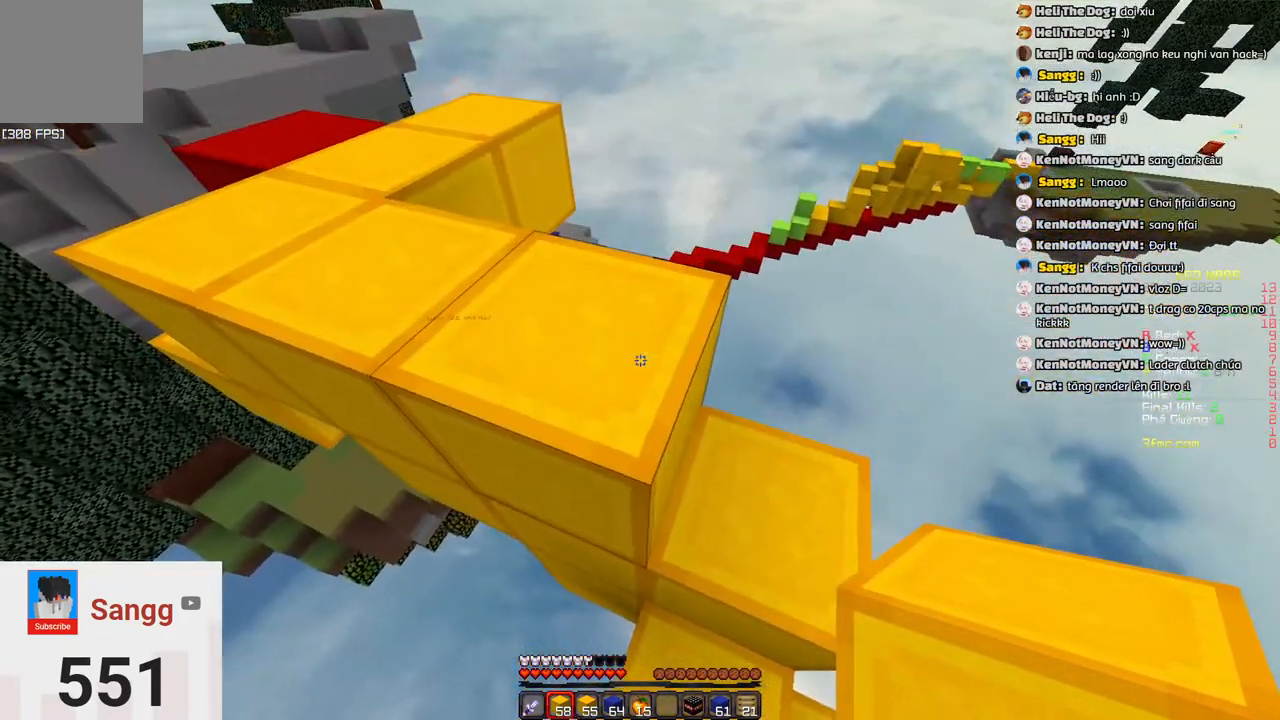
{"keys": ["d", "space", "w"], "events": [[50, "space", "up"], [200, "space", "down"], [217, "w", "down"], [267, "d", "up"], [367, "d", "down"]]}
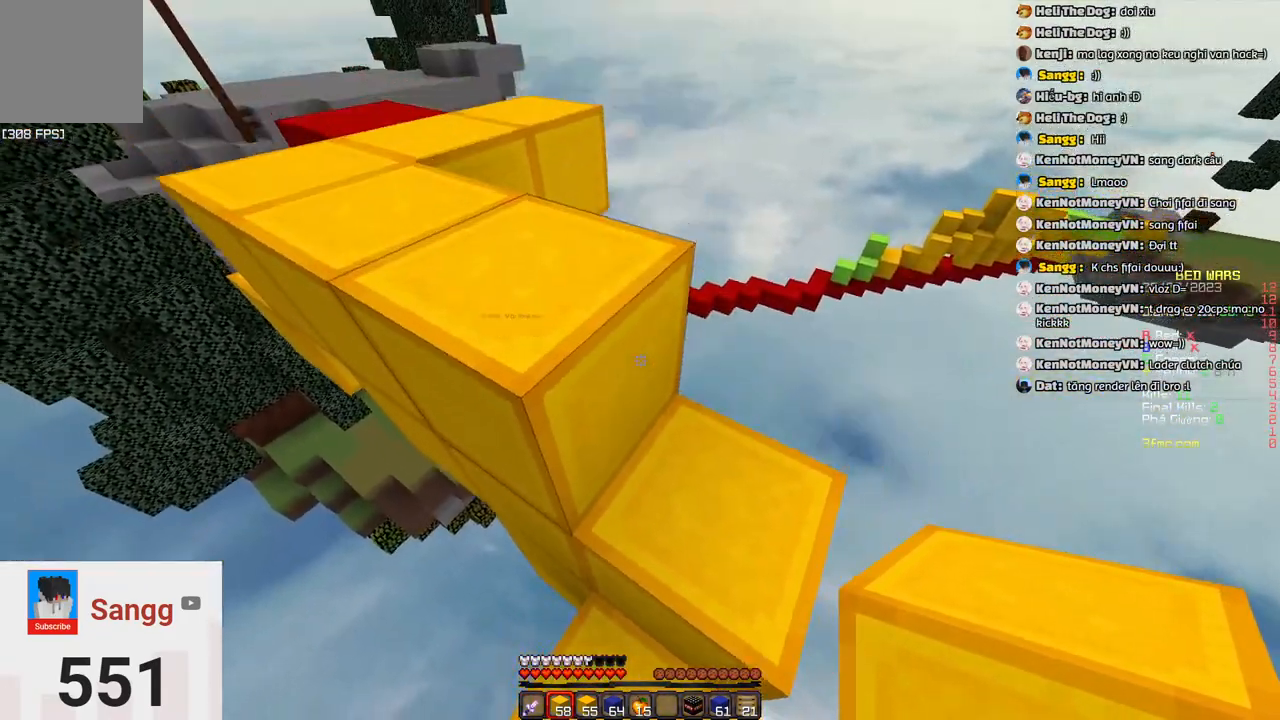
{"keys": ["a", "space", "w"], "events": [[100, "space", "up"], [183, "d", "up"], [233, "space", "down"], [433, "a", "down"]]}
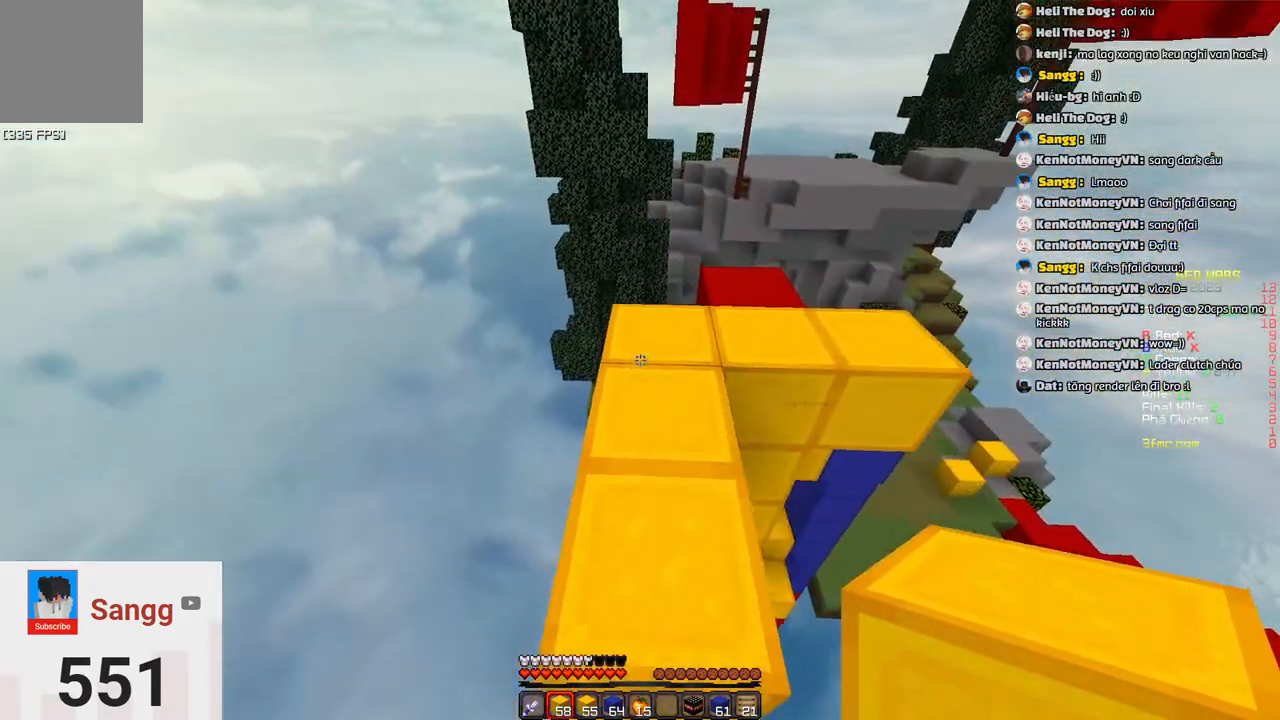
{"keys": ["w"], "events": [[100, "space", "up"], [150, "a", "up"]]}
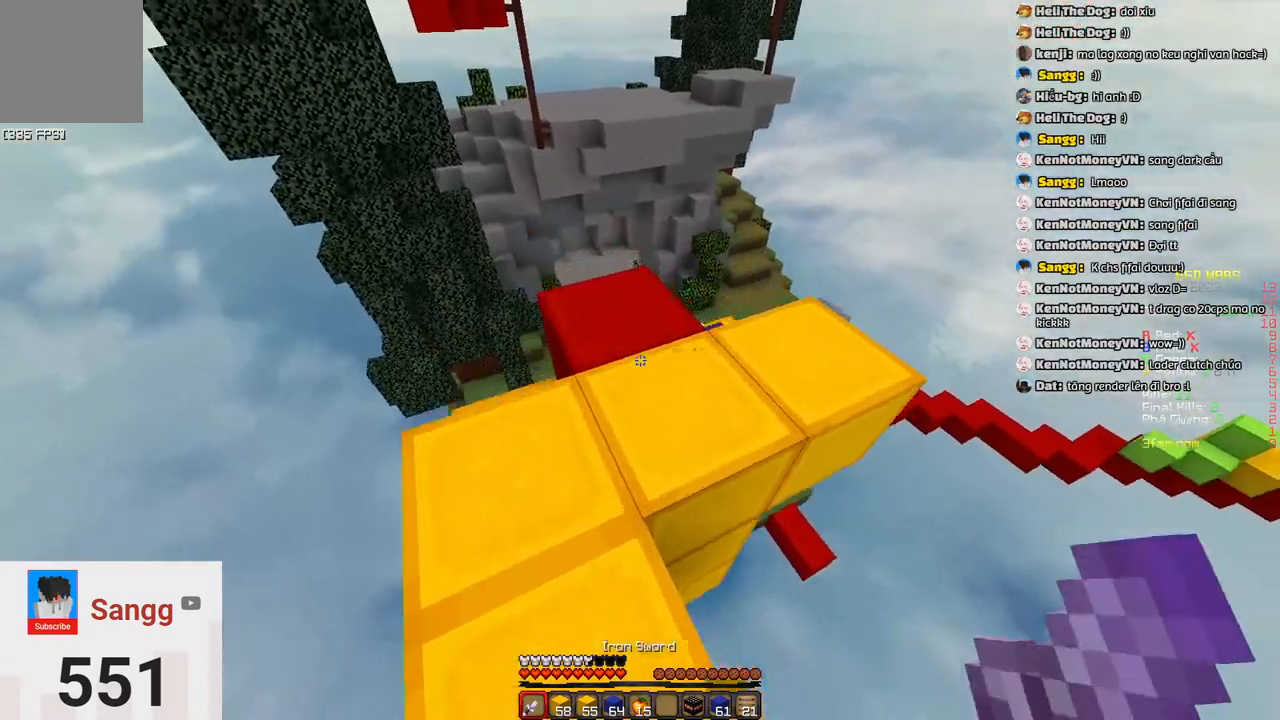
{"keys": [], "events": [[317, "w", "up"]]}
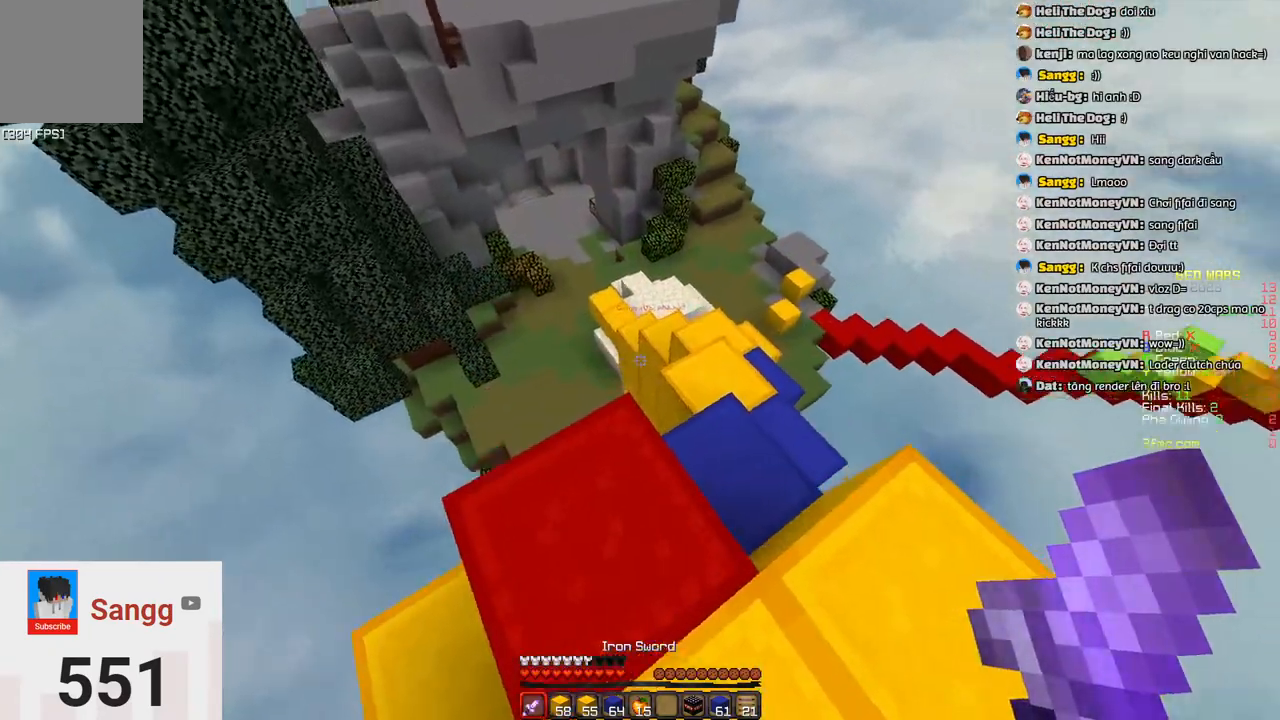
{"keys": ["w"], "events": [[33, "w", "down"], [100, "d", "down"], [250, "d", "up"]]}
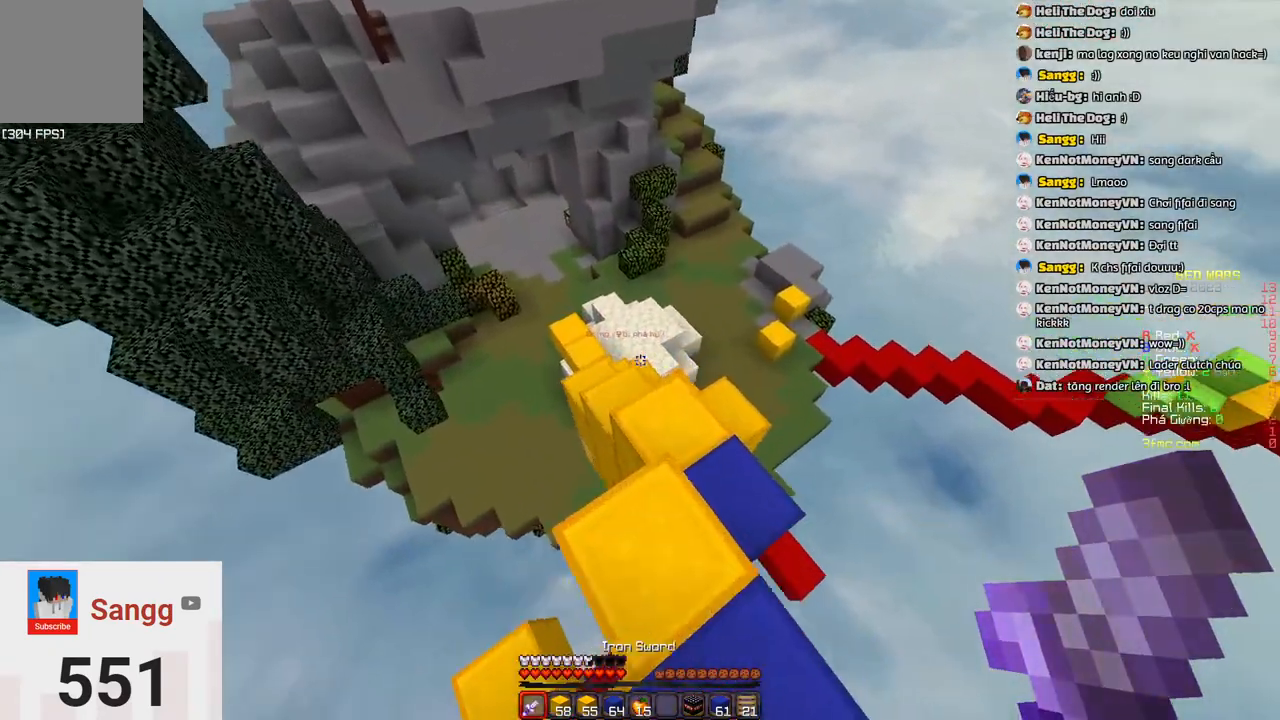
{"keys": ["a", "w"]}
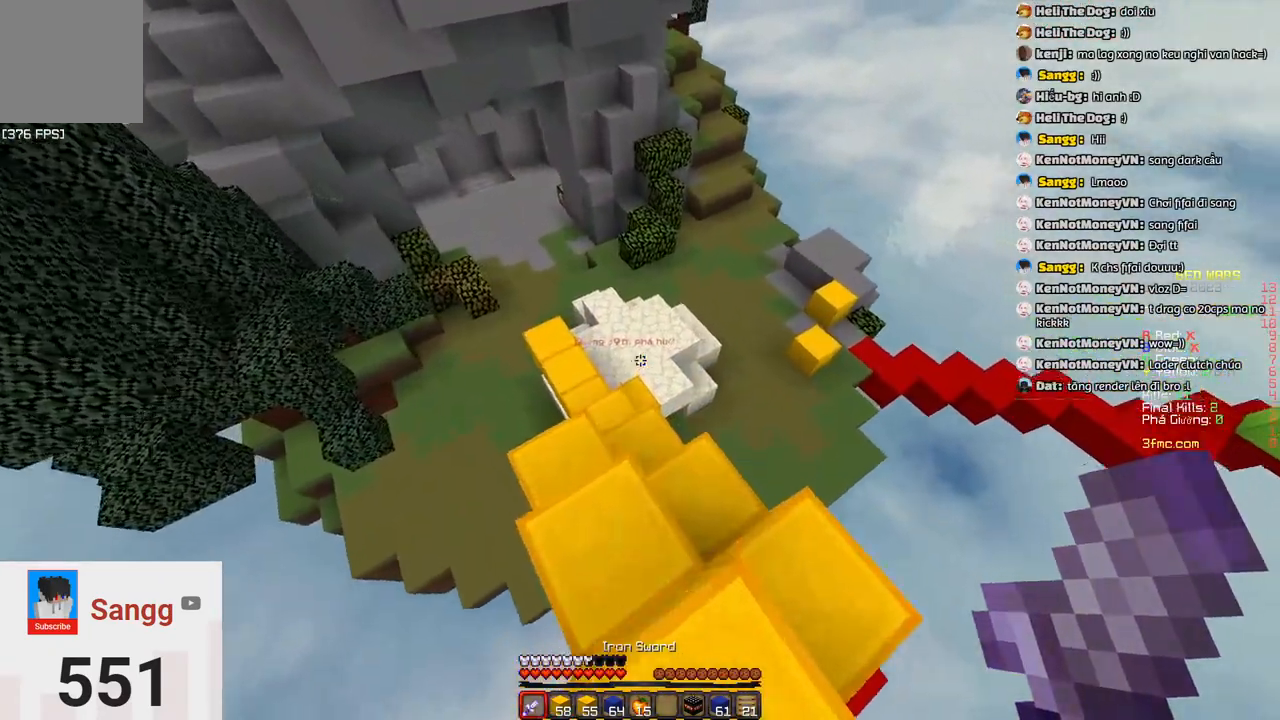
{"keys": ["w"], "events": [[183, "a", "up"]]}
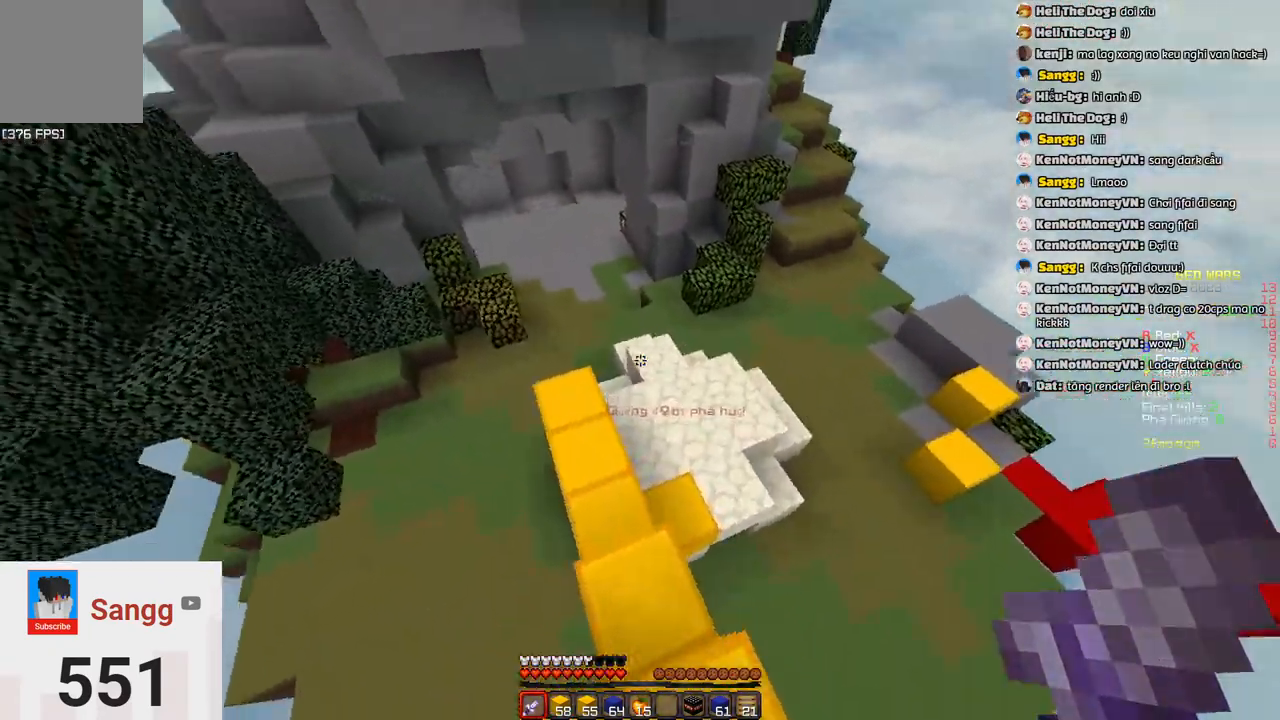
{"keys": ["space", "w"]}
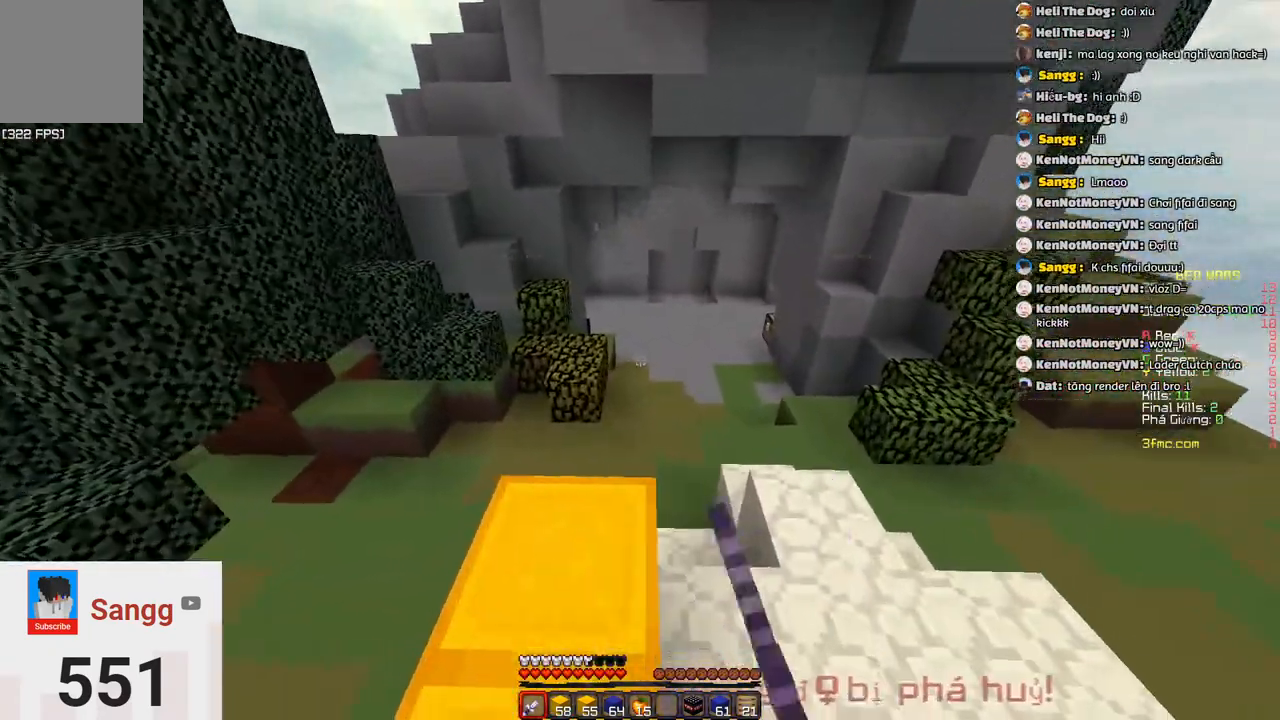
{"keys": ["w"], "events": [[233, "d", "down"], [283, "space", "up"], [500, "d", "up"]]}
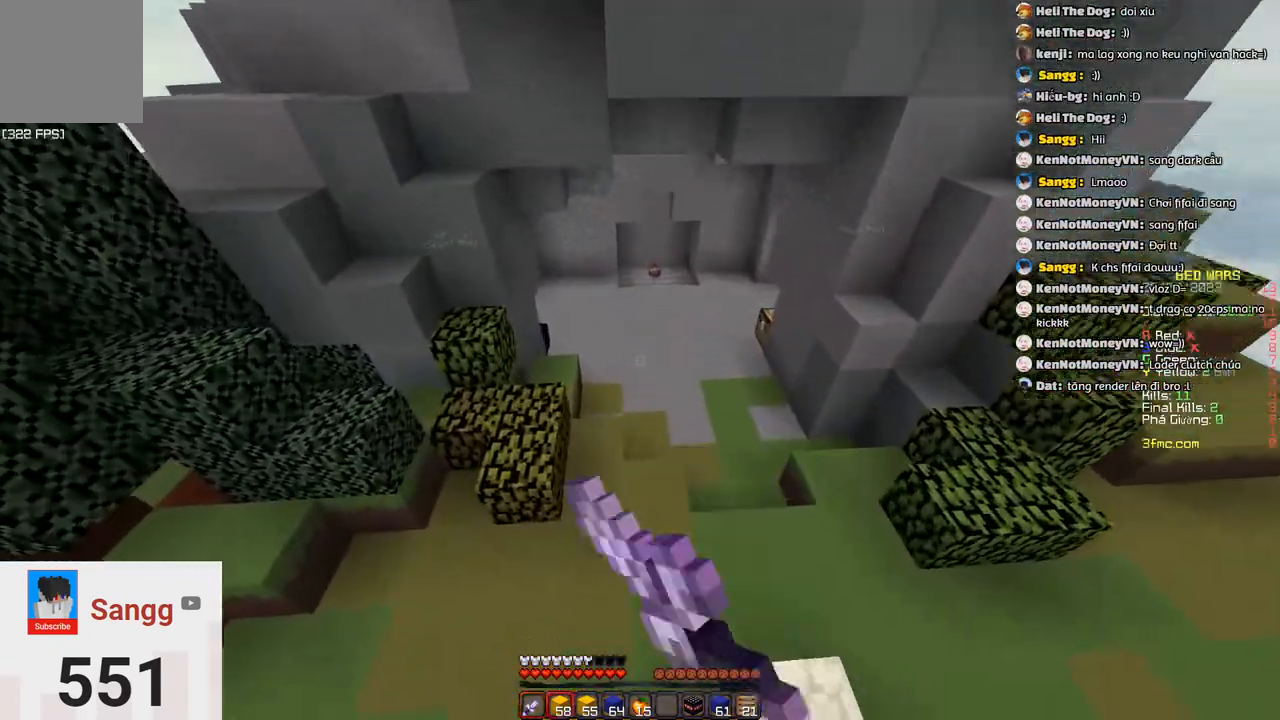
{"keys": ["space", "w"], "events": [[467, "space", "down"]]}
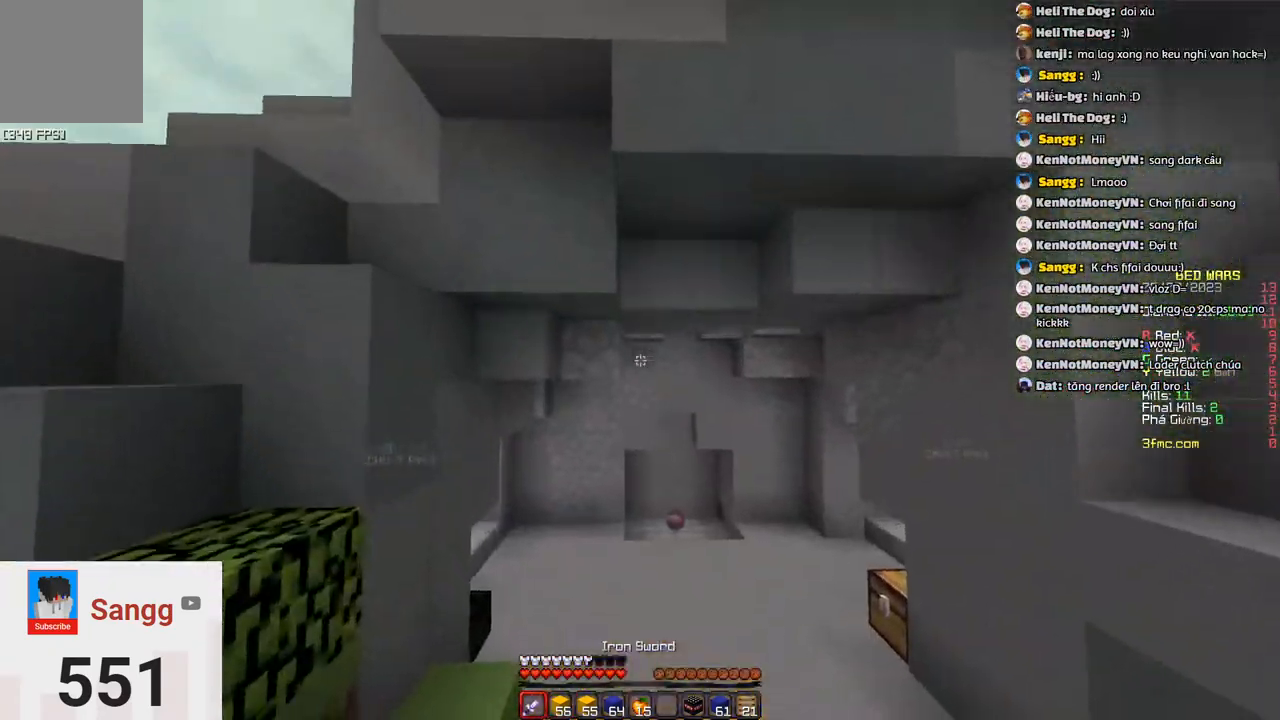
{"keys": ["space", "w"], "events": [[183, "space", "up"], [400, "space", "down"]]}
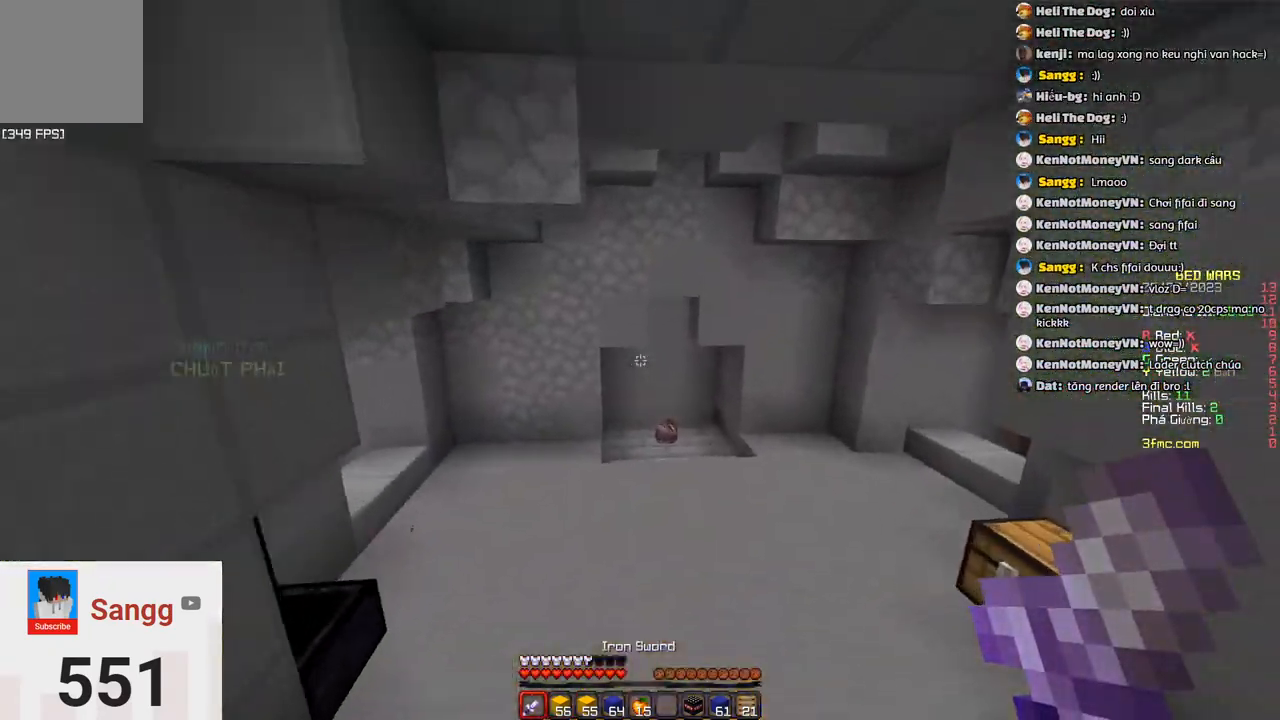
{"keys": ["w"], "events": [[367, "space", "up"]]}
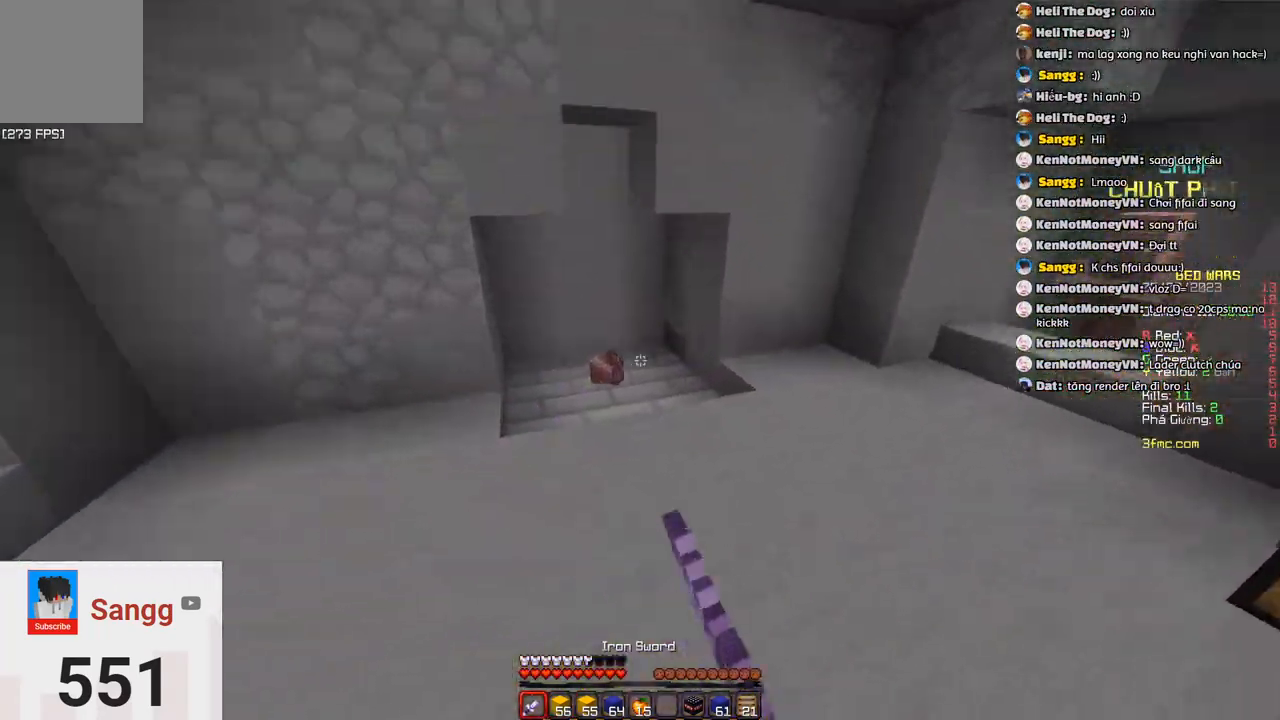
{"keys": ["w"], "events": [[17, "space", "down"], [283, "space", "up"]]}
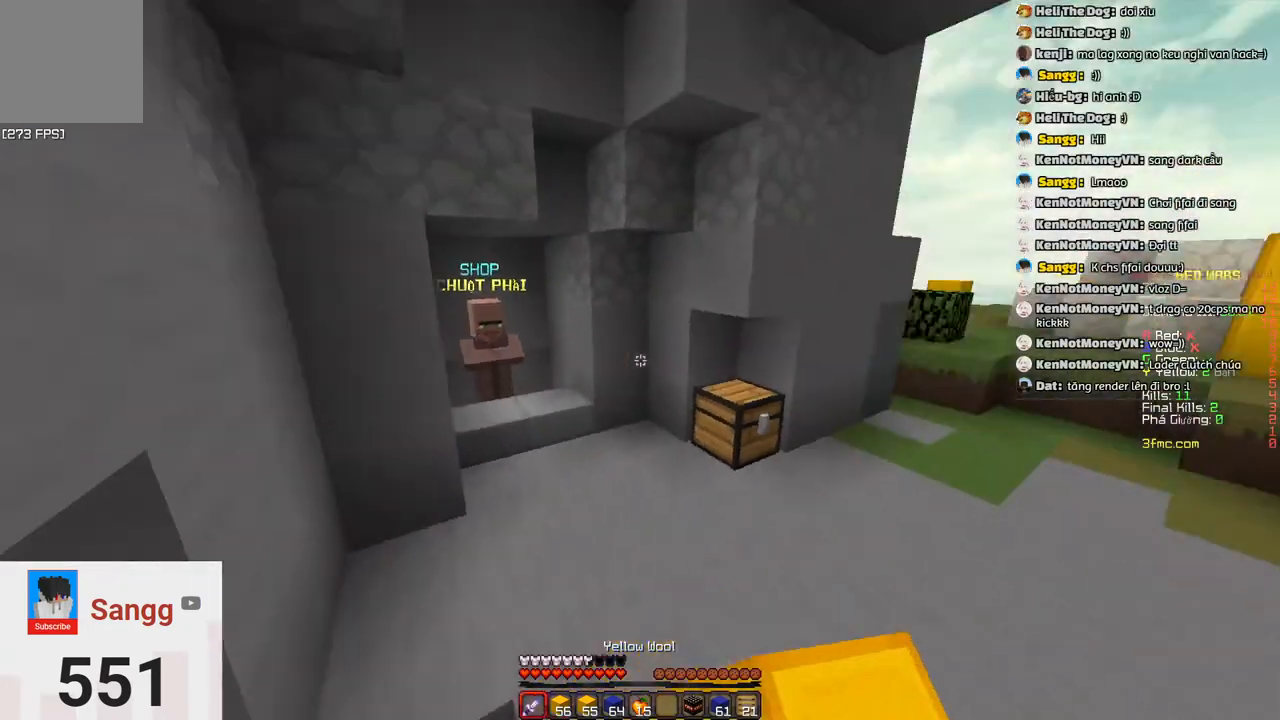
{"keys": ["d", "space", "w"], "events": [[150, "space", "down"], [250, "d", "down"]]}
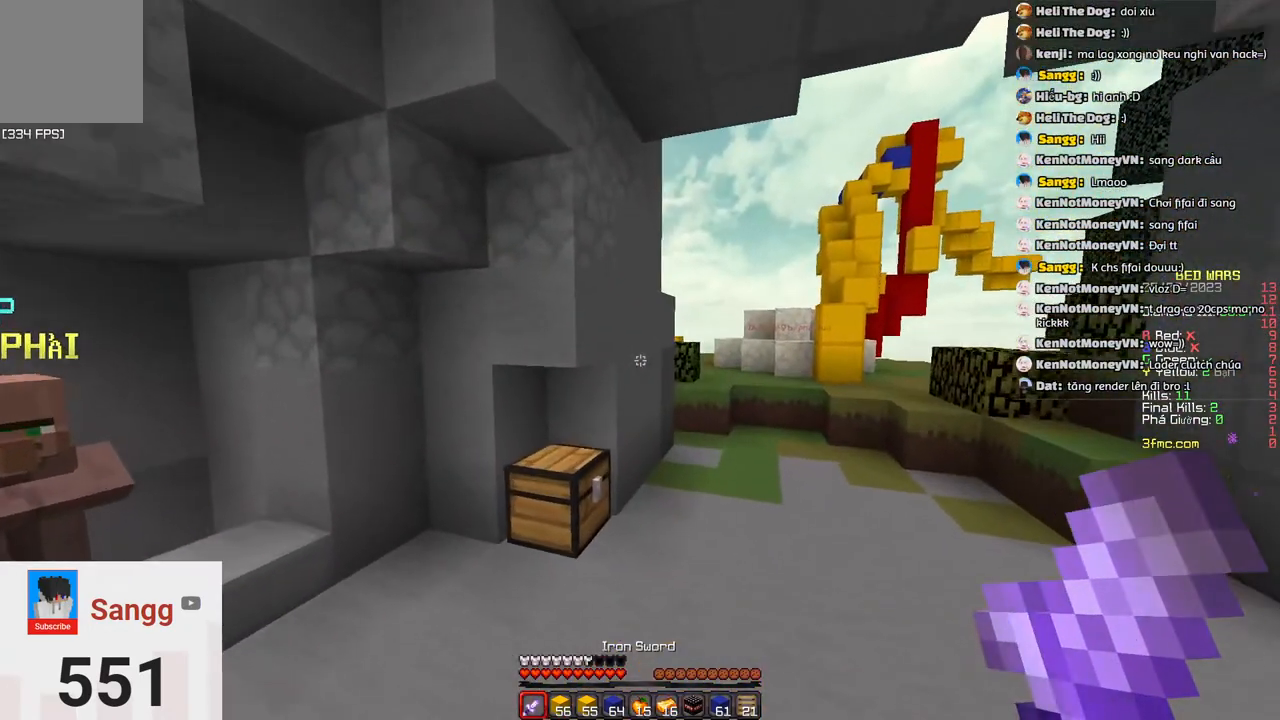
{"keys": ["w"], "events": [[100, "space", "up"], [167, "d", "up"]]}
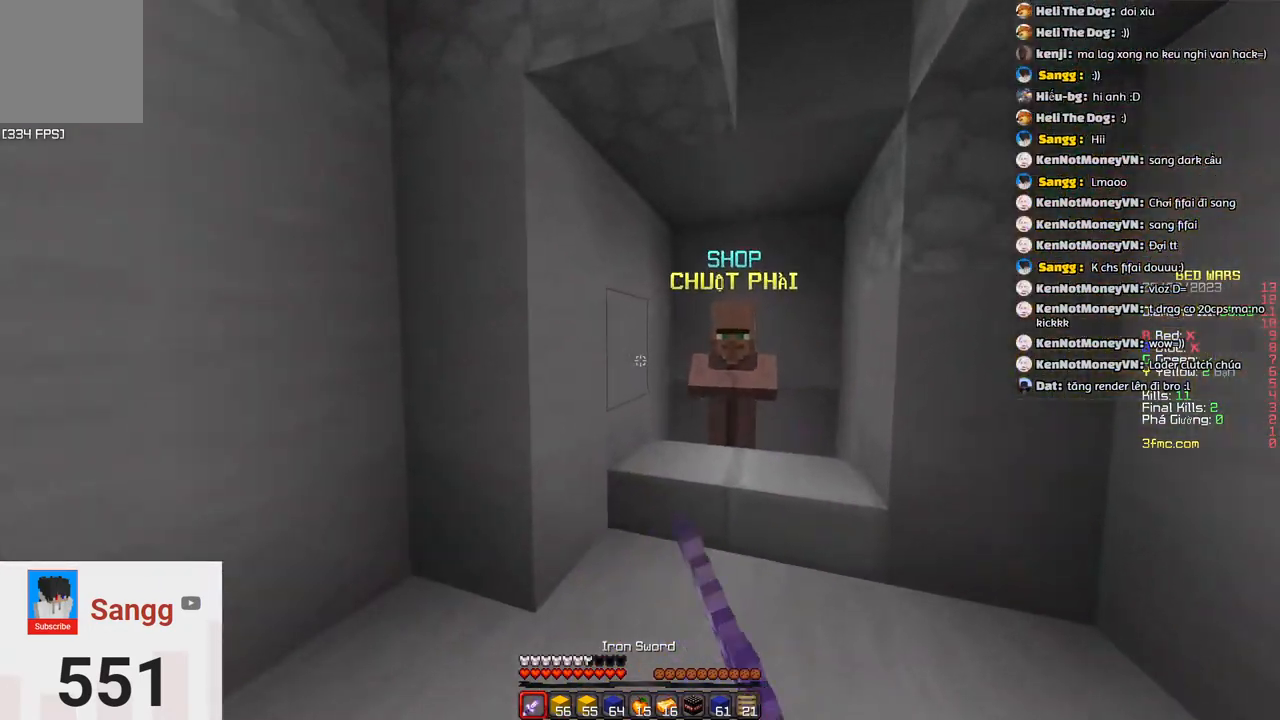
{"keys": [], "events": [[383, "w", "up"]]}
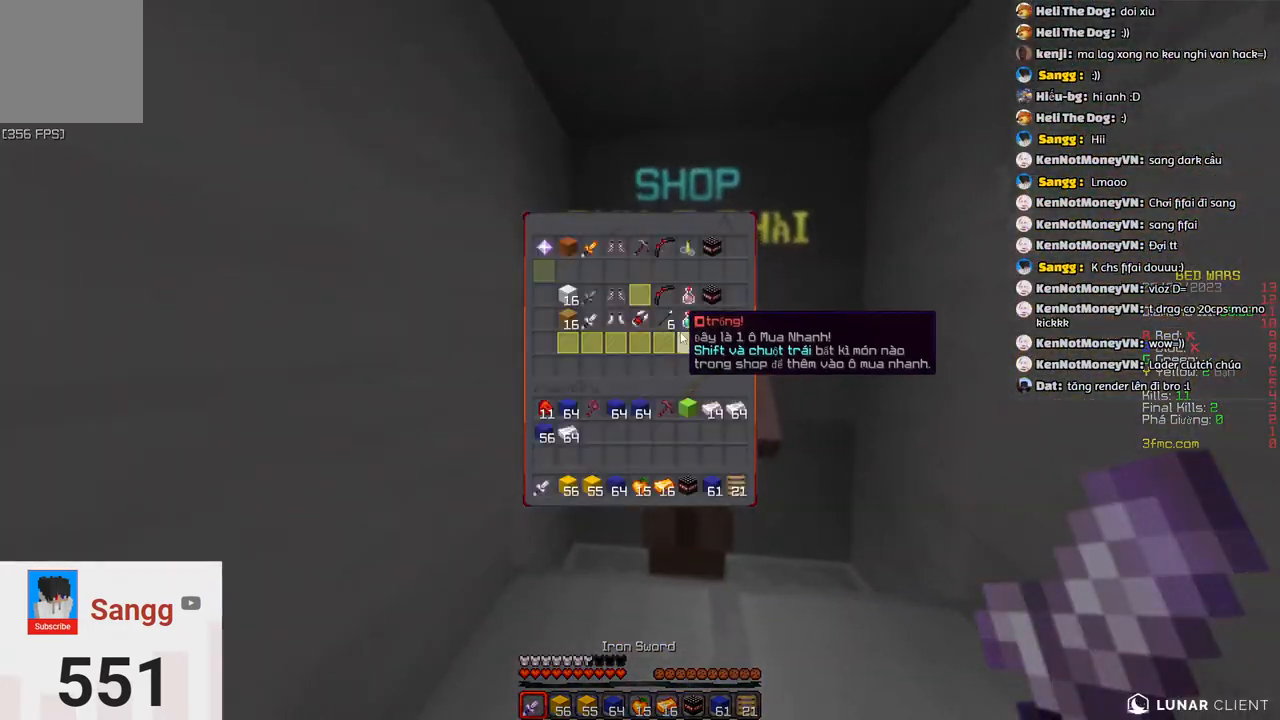
{"keys": [], "events": []}
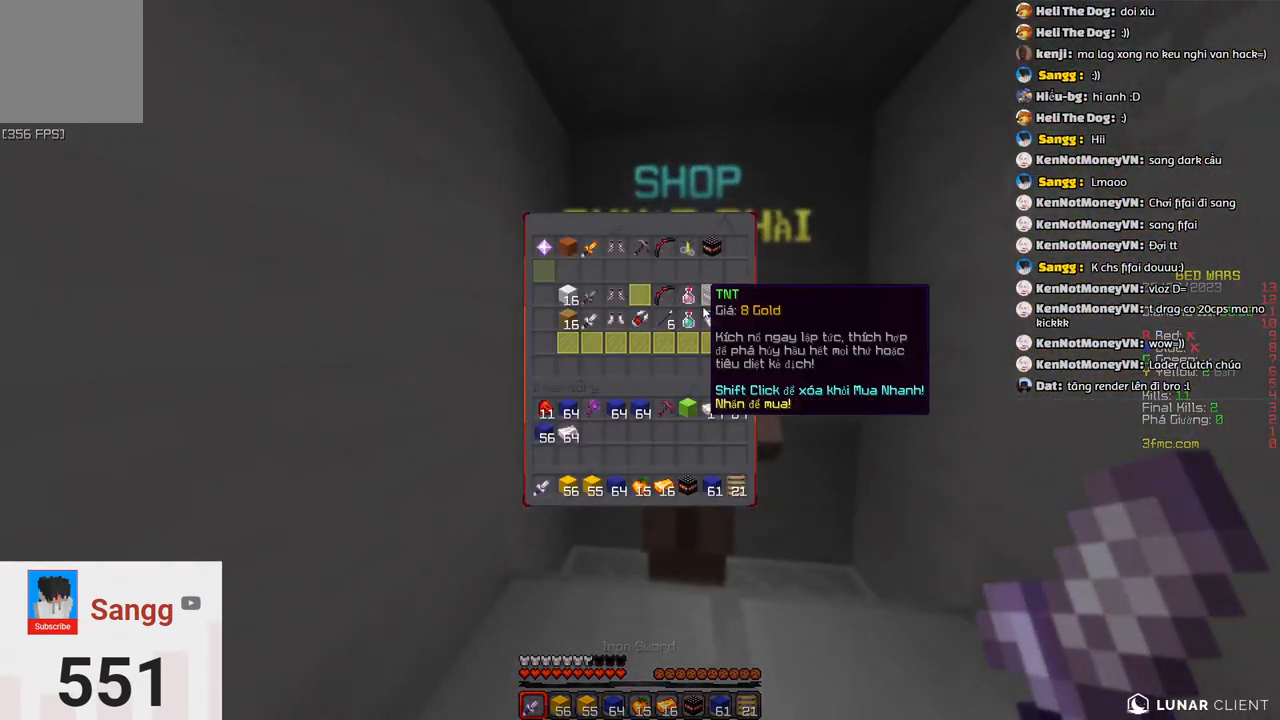
{"keys": [], "events": []}
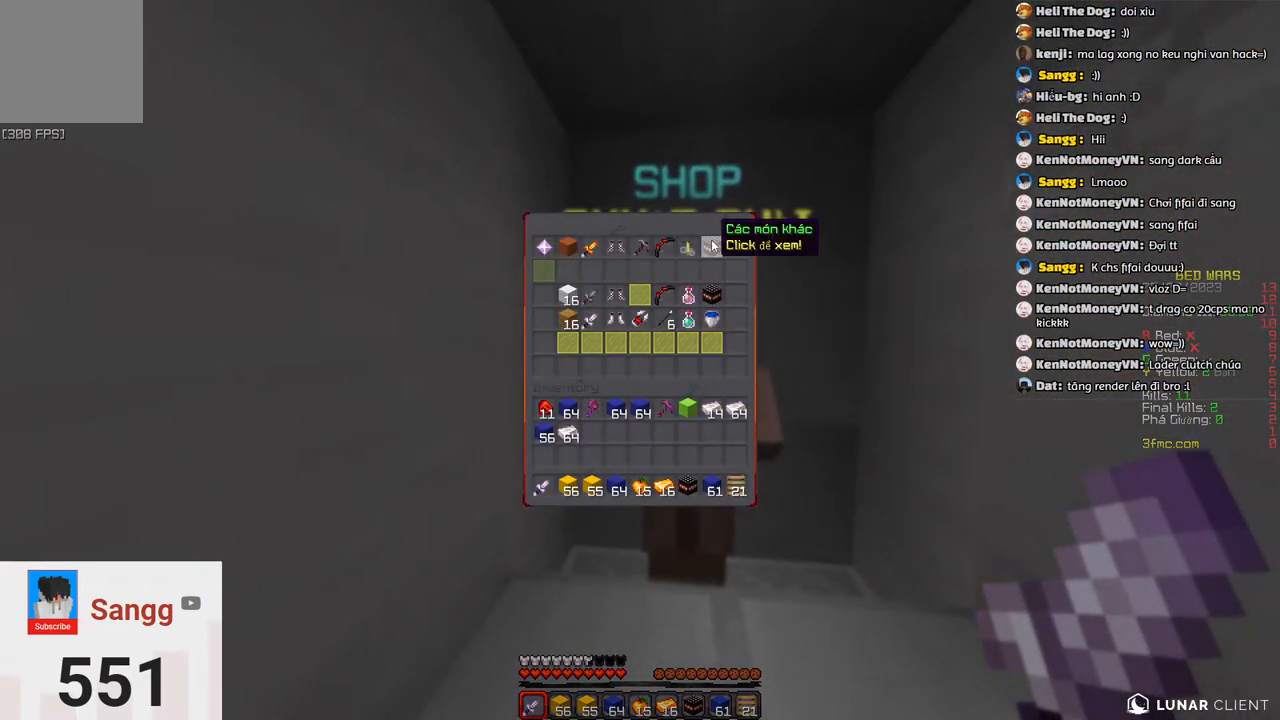
{"keys": [], "events": []}
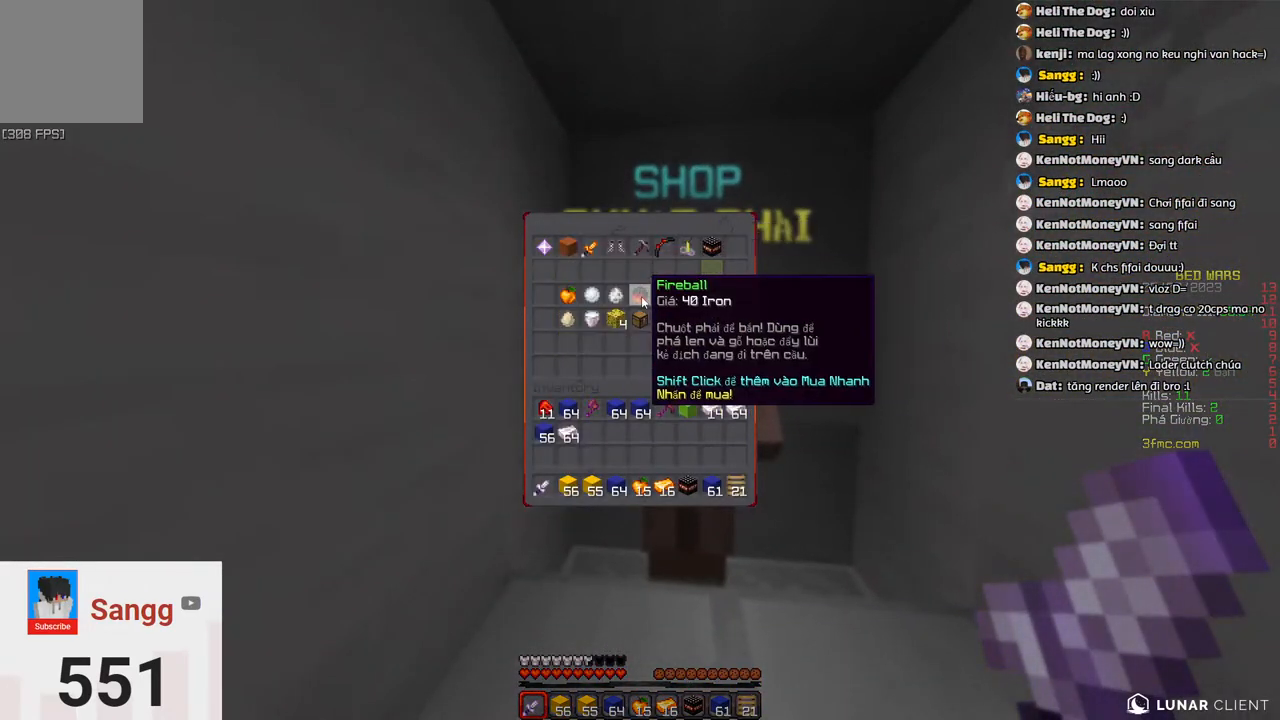
{"keys": [], "events": []}
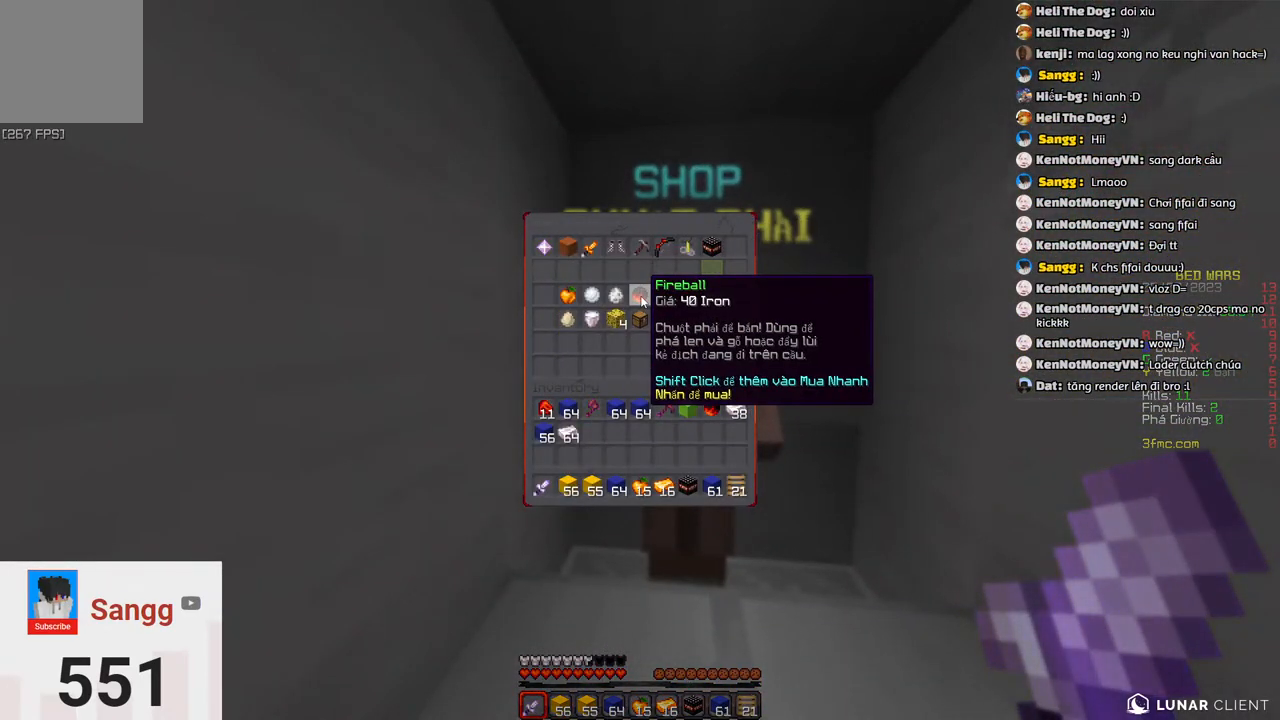
{"keys": [], "events": []}
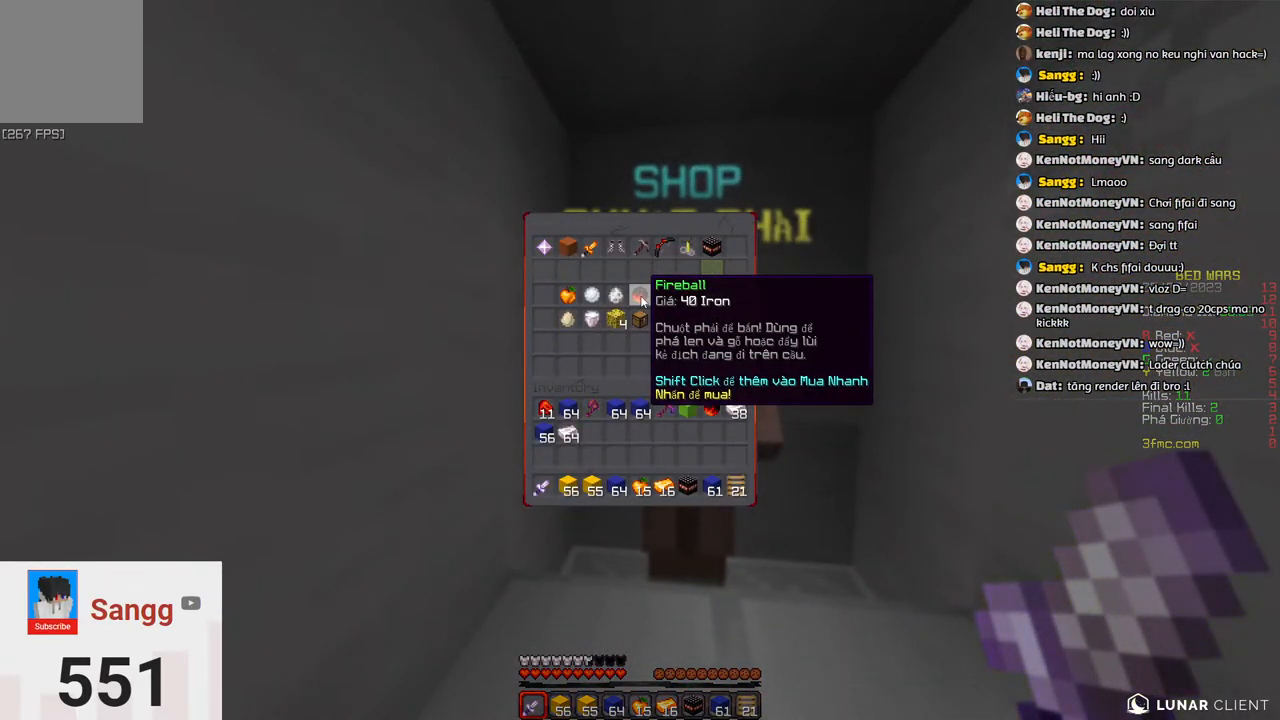
{"keys": [], "events": []}
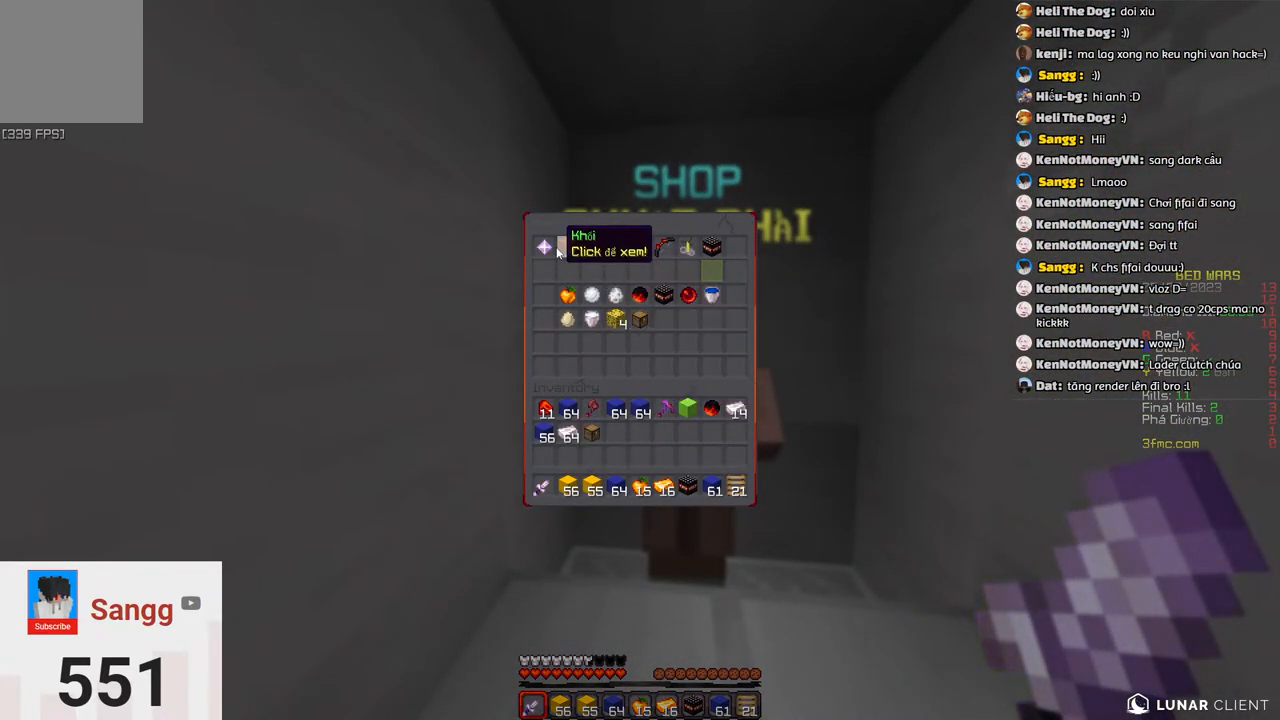
{"keys": [], "events": []}
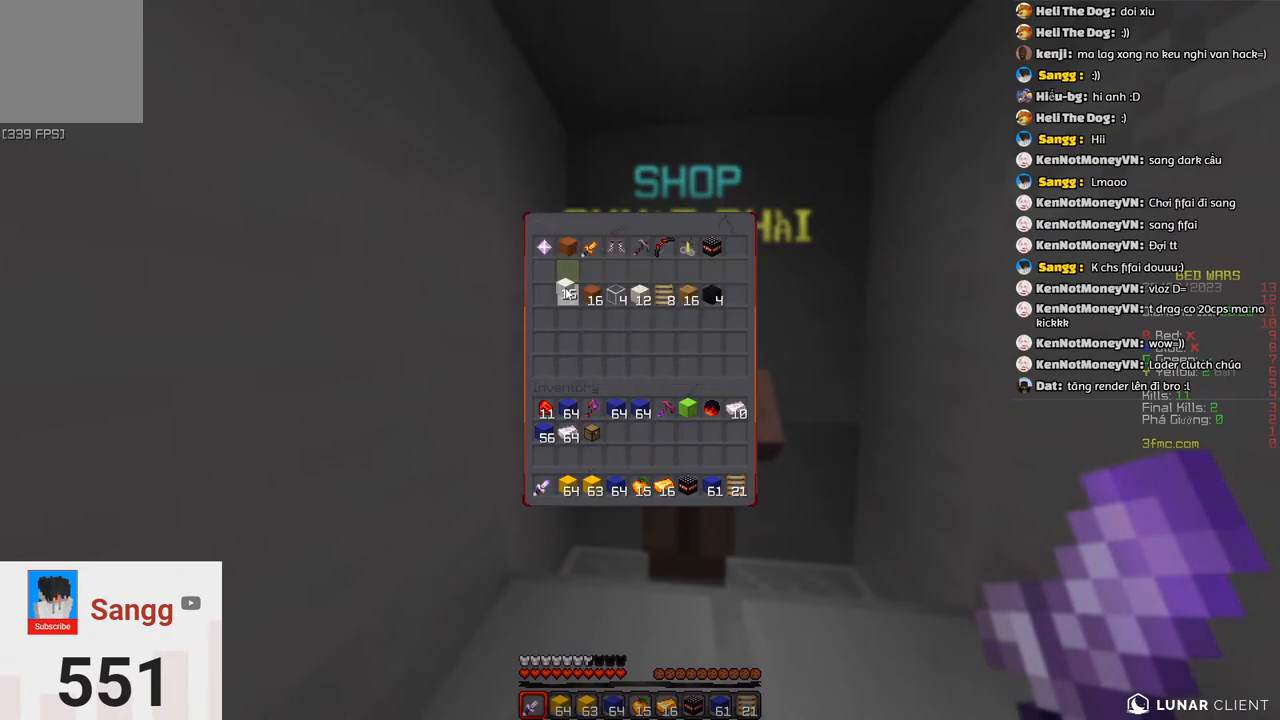
{"keys": [], "events": []}